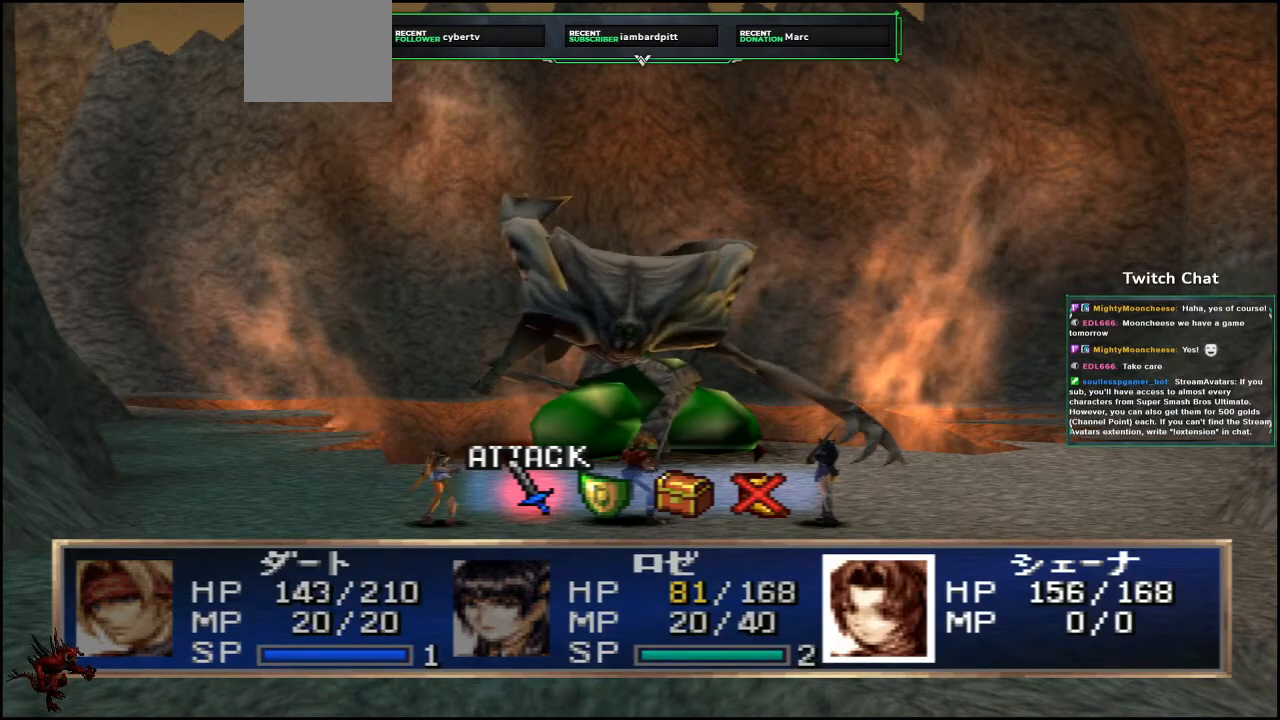
Gameplay with a controller (PlayStation layout); each line is a JSON object with the inputs held at the frame after it. "events" lists button and stick changes between this image and that frame as [ms after this image, input, new state], when the widget could be followed in between.
{"buttons": [], "left_stick": "center", "right_stick": "center", "events": [[267, "DPAD_RIGHT", "down"], [333, "DPAD_RIGHT", "up"]]}
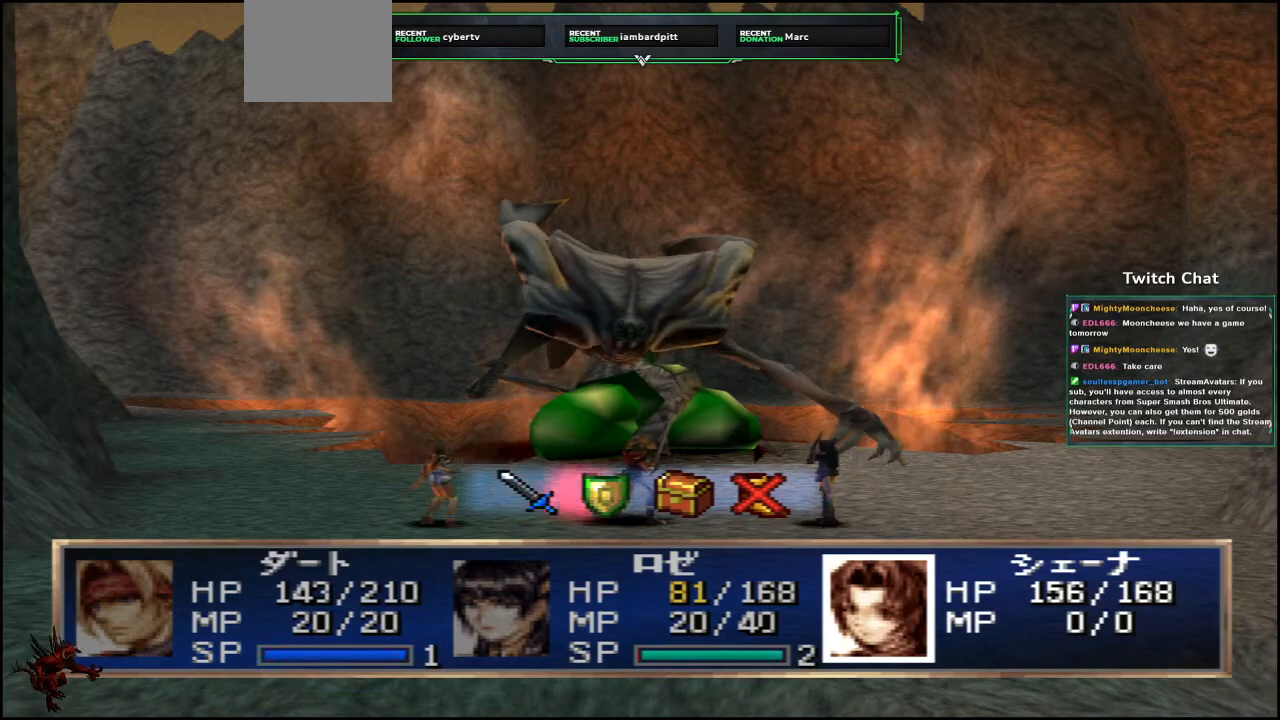
{"buttons": [], "left_stick": "center", "right_stick": "center", "events": []}
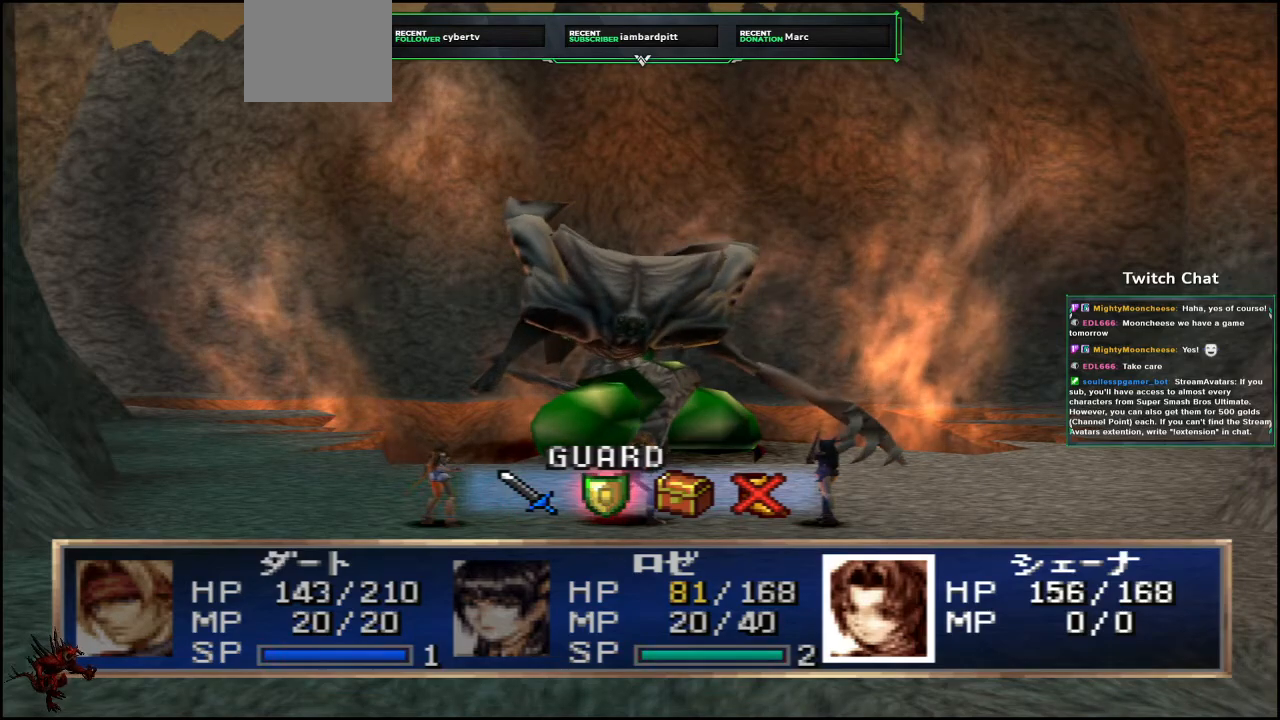
{"buttons": [], "left_stick": "center", "right_stick": "center", "events": []}
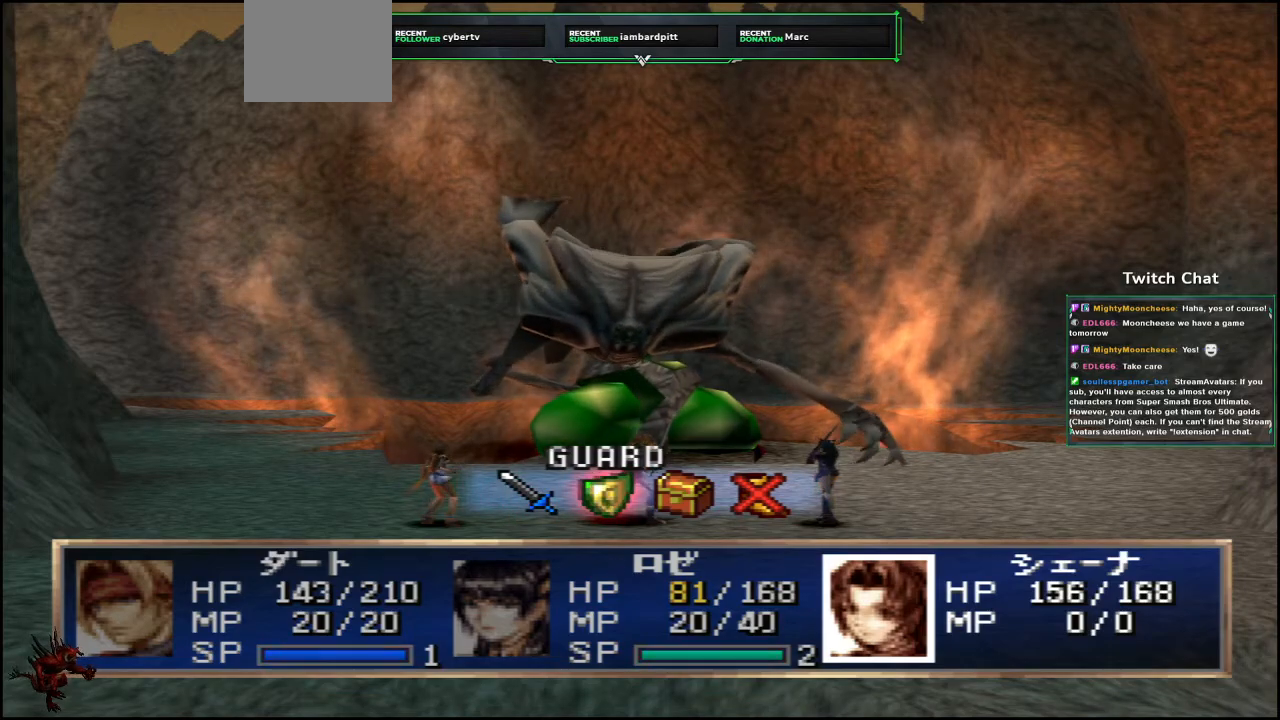
{"buttons": ["CIRCLE"], "left_stick": "center", "right_stick": "center", "events": [[50, "CIRCLE", "down"]]}
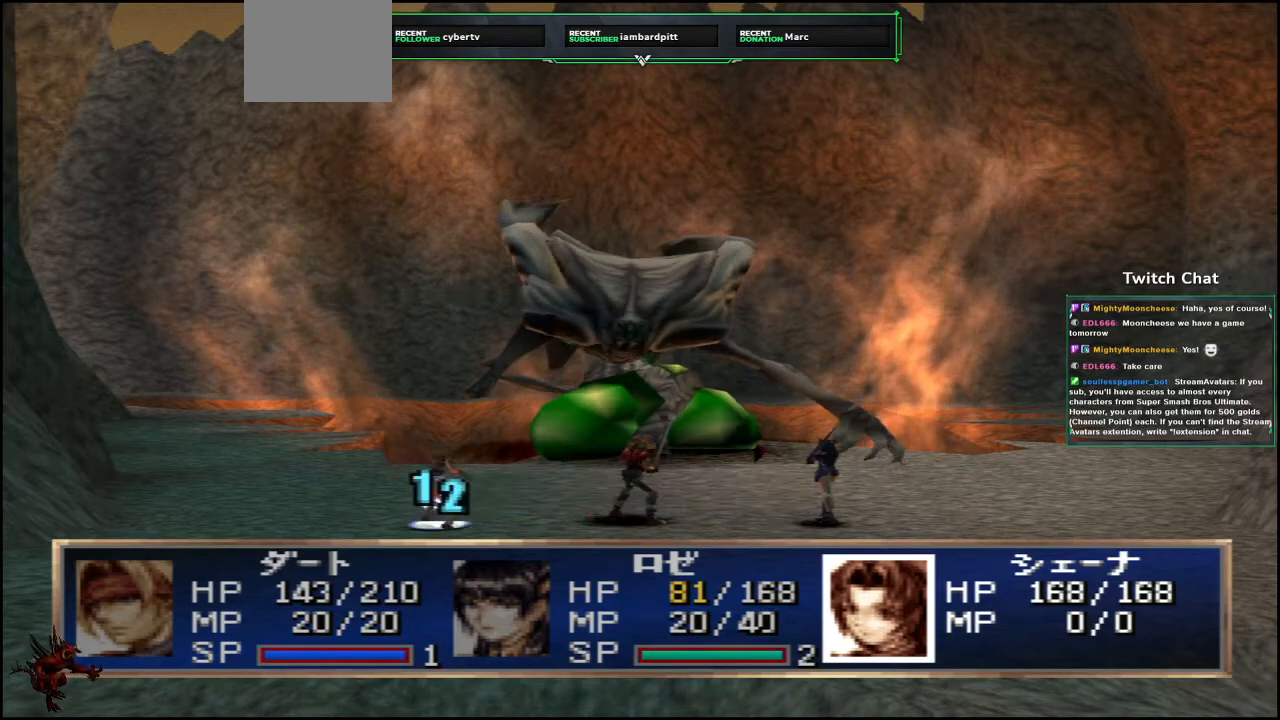
{"buttons": [], "left_stick": "center", "right_stick": "center", "events": [[200, "CIRCLE", "up"]]}